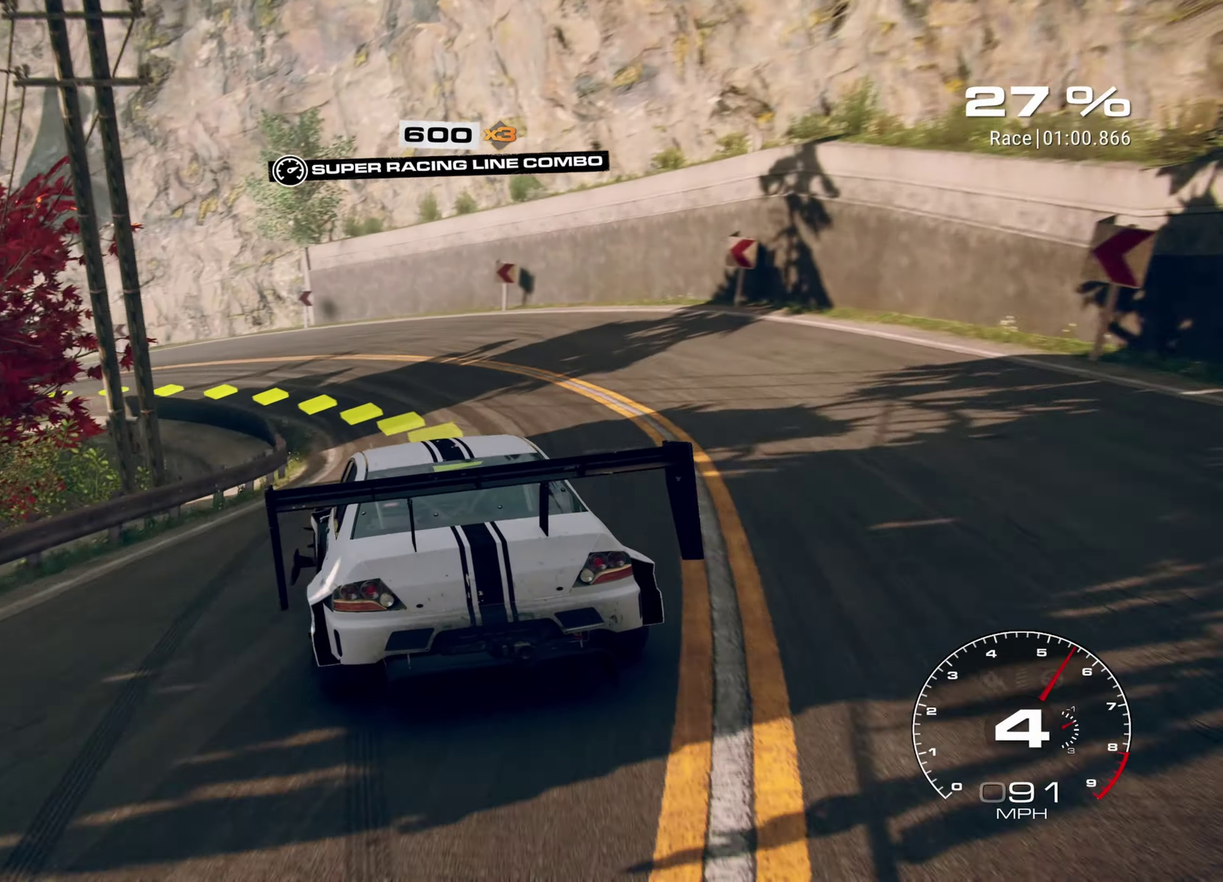
Gameplay with a controller (Xbox layout); each line is a JSON object with the inputs held at the frame after it (dt_ms = milliseconds from this image to that frame). "events" lists button and stick changes between this image and that frame as [ms after this image, input, new state], when the widget could be followed in between. Not read: L3 R3 right_stick.
{"dt_ms": 700, "buttons": ["R2"], "left_stick": "left", "events": [[33, "left_stick", "left"], [217, "left_stick", "up-left"], [617, "left_stick", "left"], [633, "R2", "down"]]}
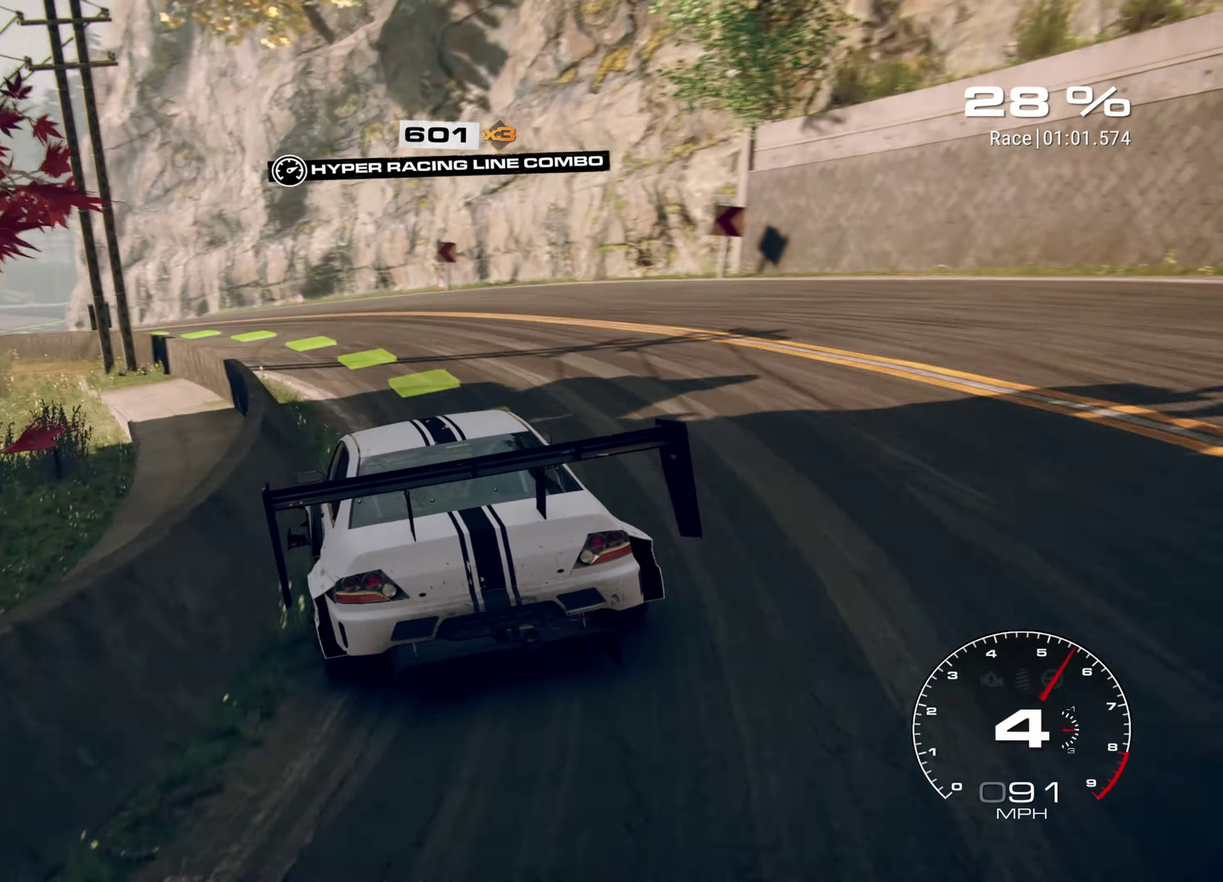
{"dt_ms": 300, "buttons": ["R2"], "left_stick": "up-left", "events": [[183, "left_stick", "up-left"]]}
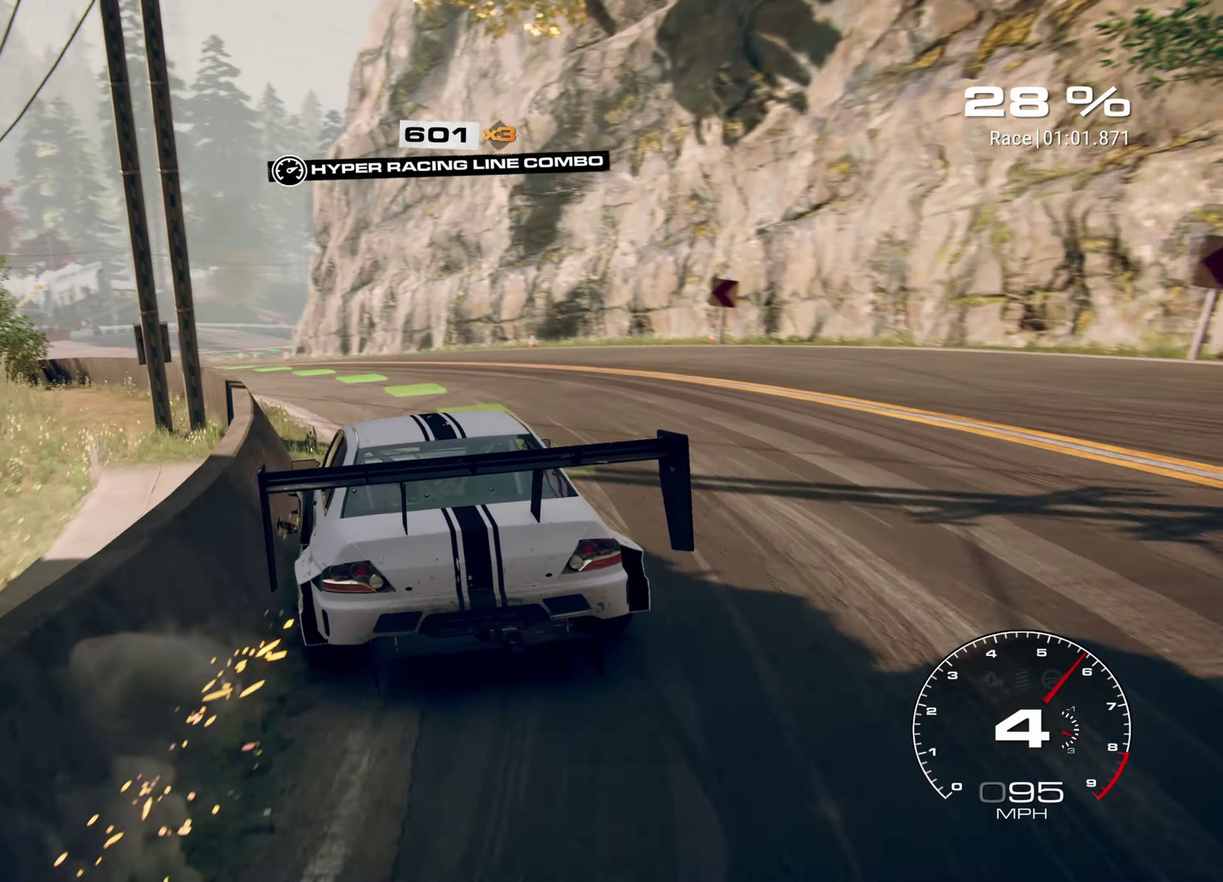
{"dt_ms": 900, "buttons": ["R2"], "left_stick": "up-right", "events": [[350, "left_stick", "up"], [583, "left_stick", "up-right"]]}
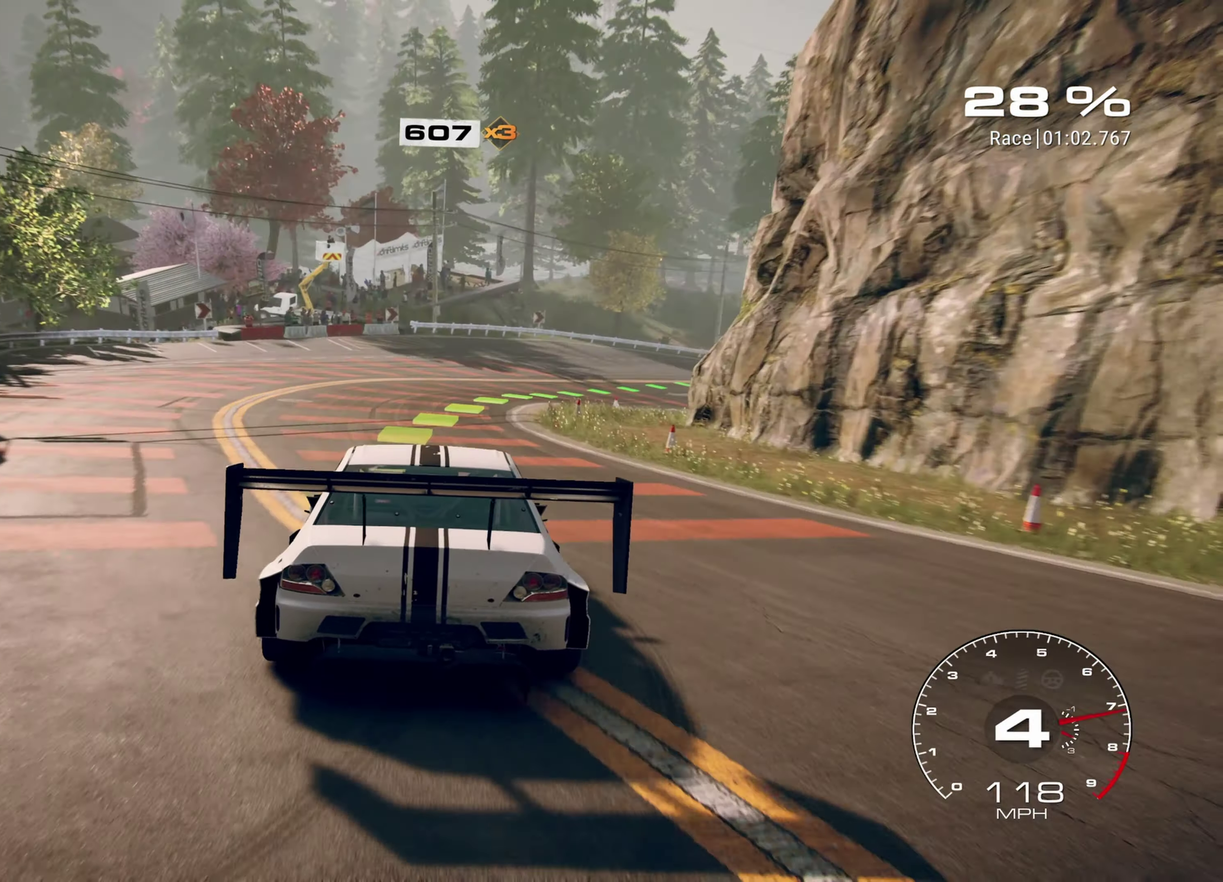
{"dt_ms": 300, "buttons": ["R2"], "left_stick": "up-right", "events": []}
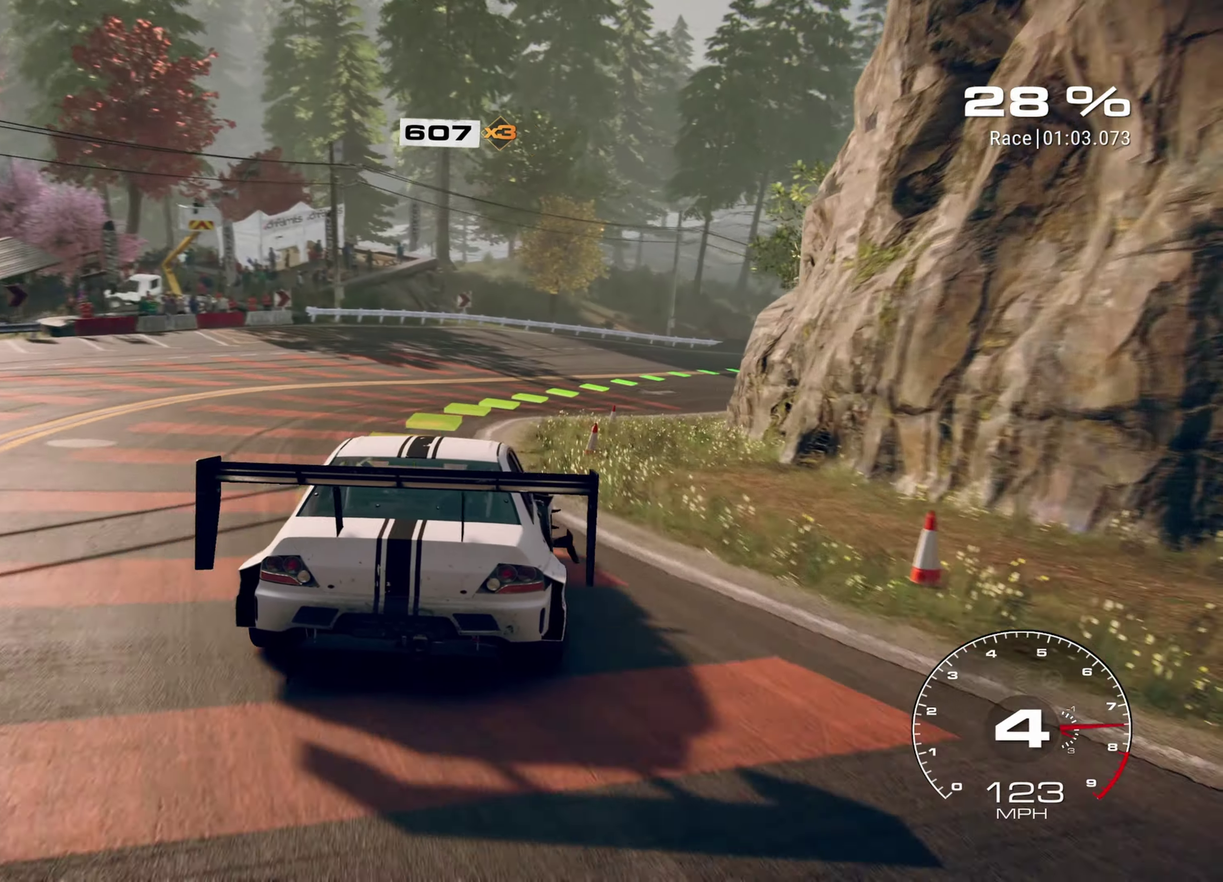
{"dt_ms": 700, "buttons": ["R2"], "left_stick": "up-right", "events": [[300, "R1", "down"], [400, "R1", "up"]]}
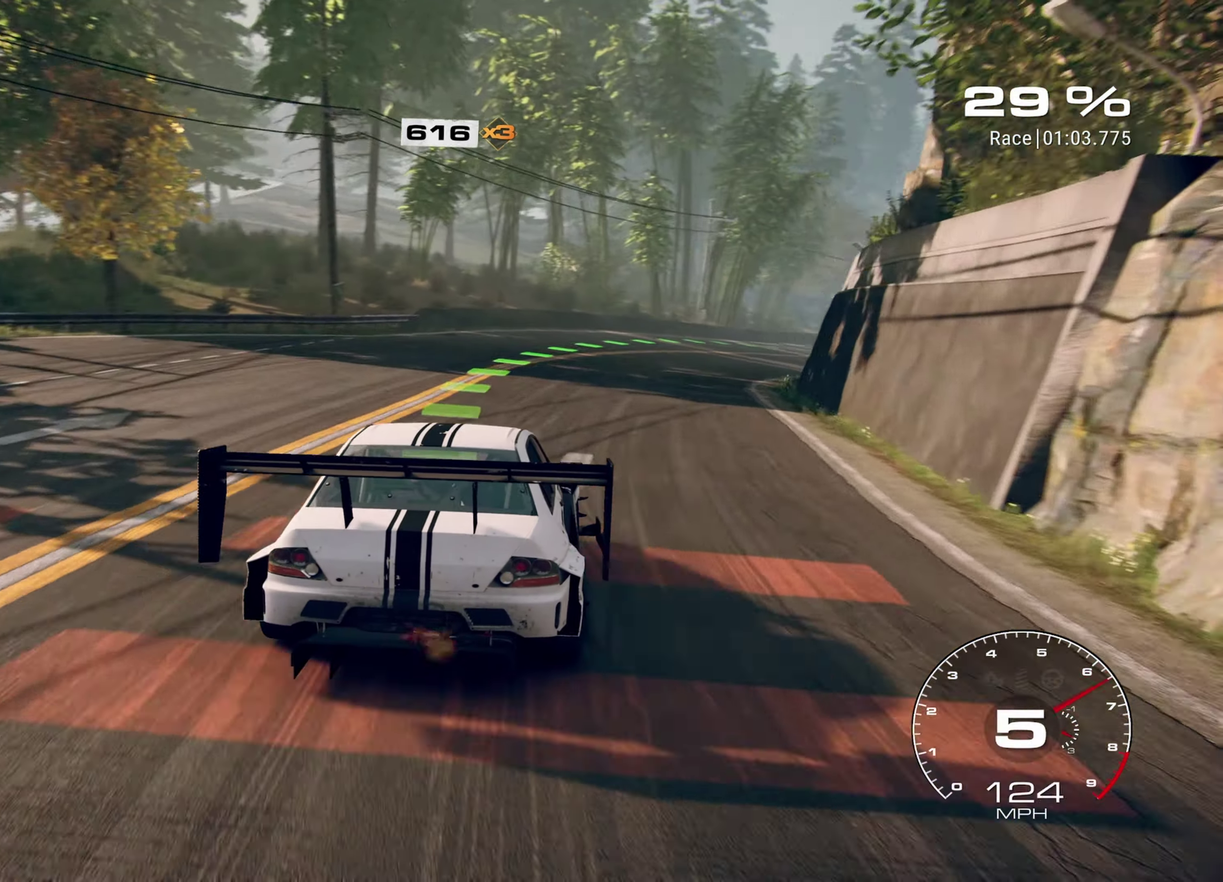
{"dt_ms": 300, "buttons": ["R2"], "left_stick": "up-right", "events": []}
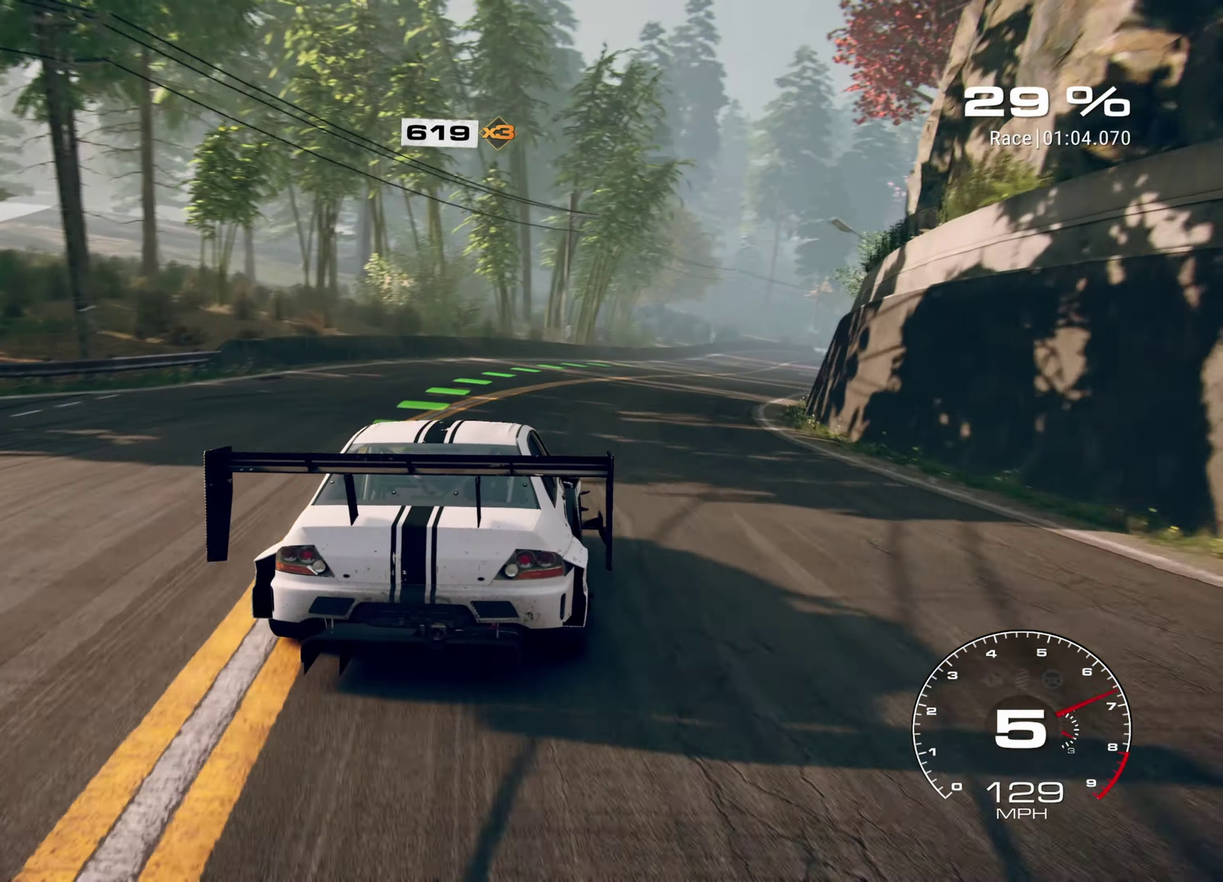
{"dt_ms": 700, "buttons": ["R2"], "left_stick": "up-right", "events": []}
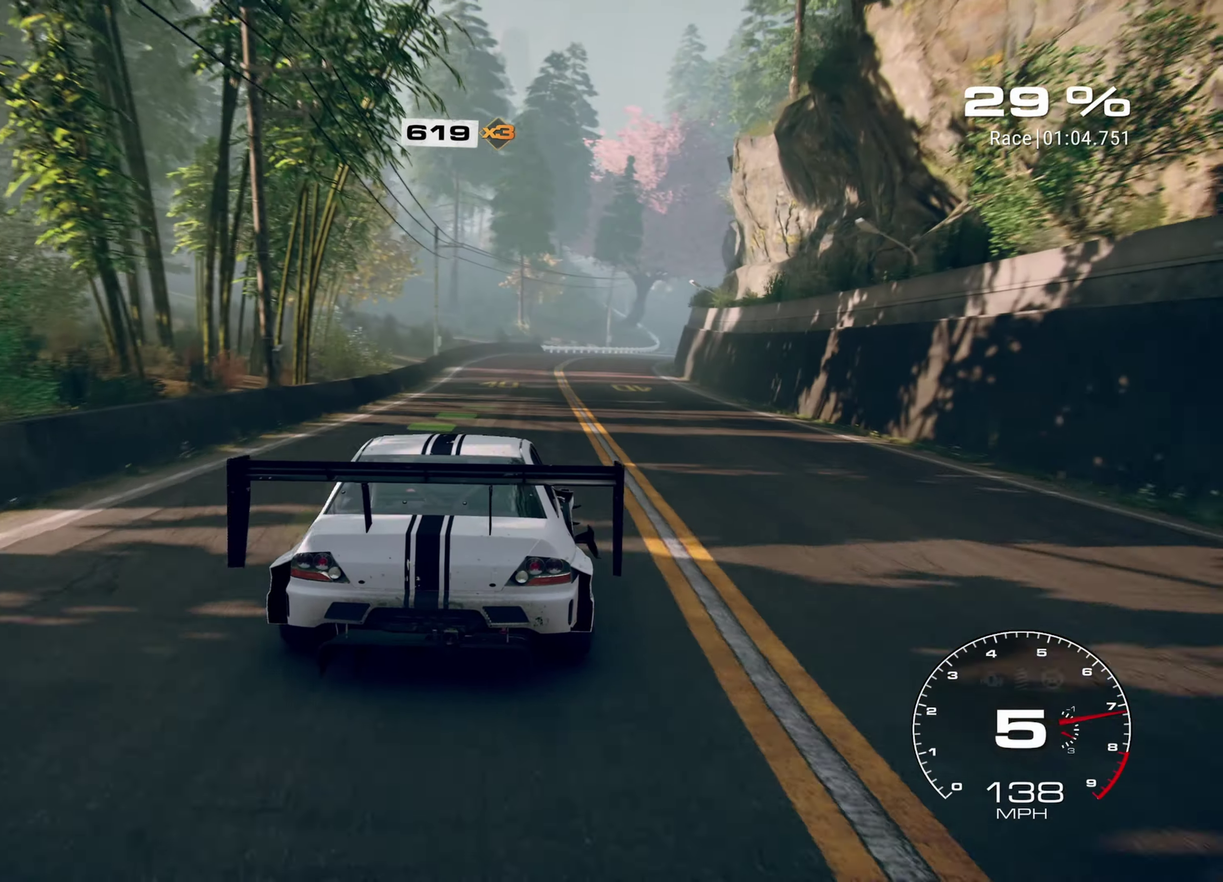
{"dt_ms": 300, "buttons": ["R2"], "left_stick": "up-right", "events": []}
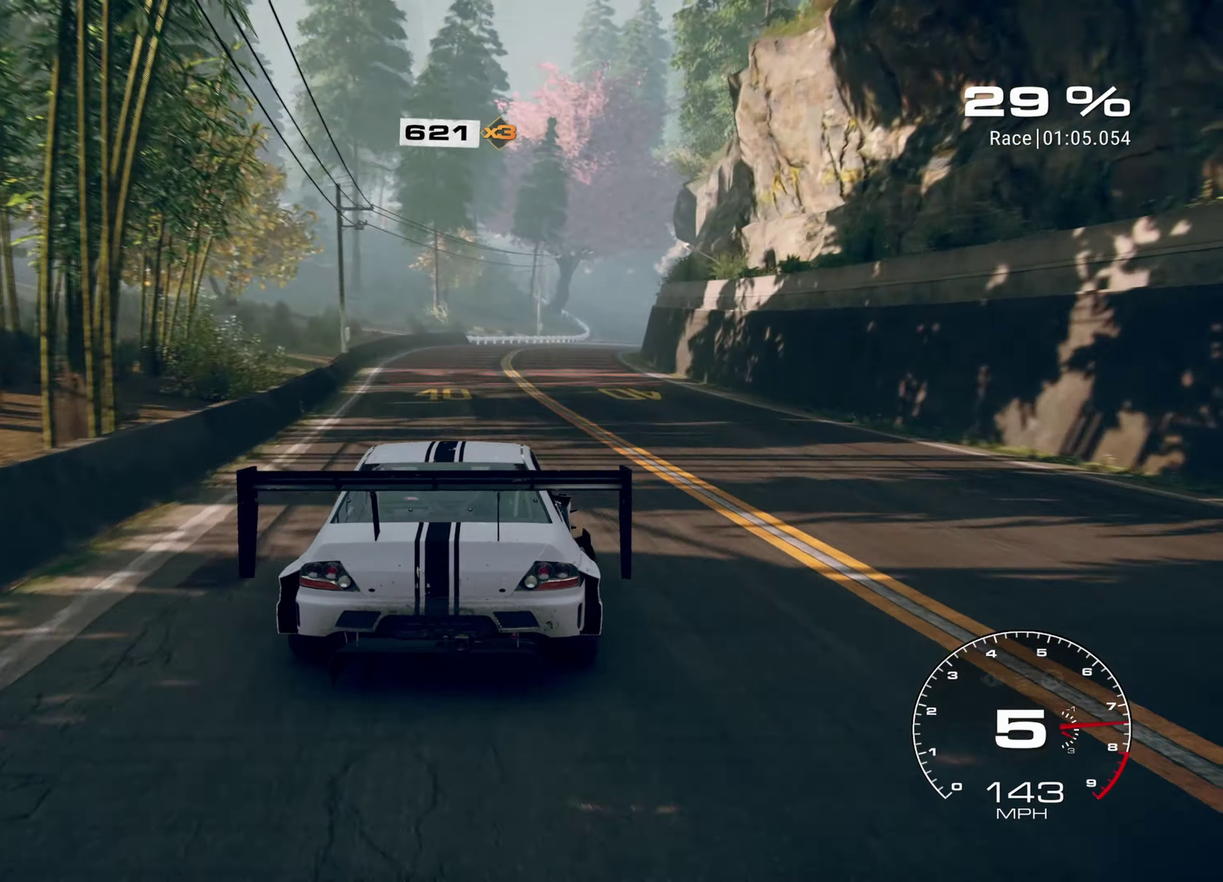
{"dt_ms": 600, "buttons": ["R2"], "left_stick": "up-right", "events": [[334, "R1", "down"], [450, "R1", "up"]]}
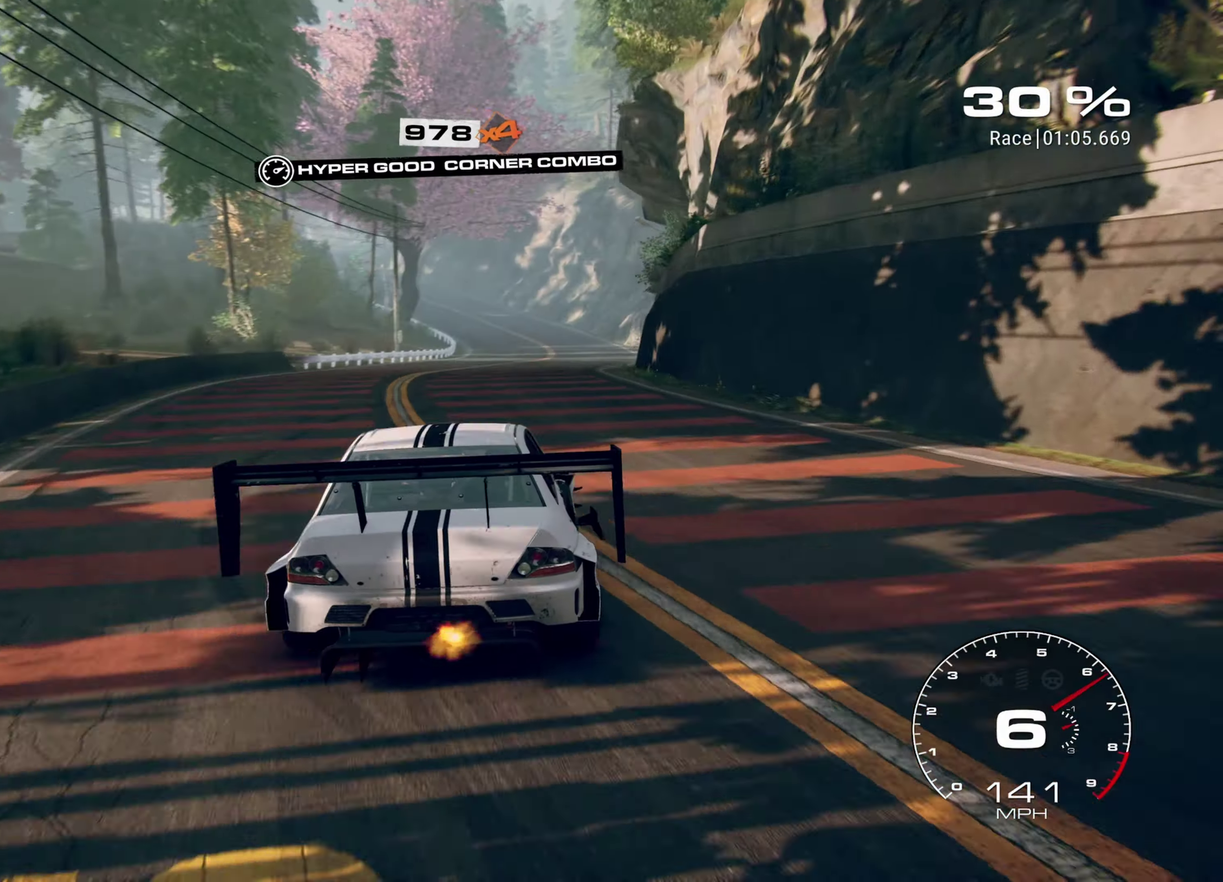
{"dt_ms": 400, "buttons": ["R2"], "left_stick": "center", "events": [[34, "left_stick", "up"], [367, "left_stick", "center"]]}
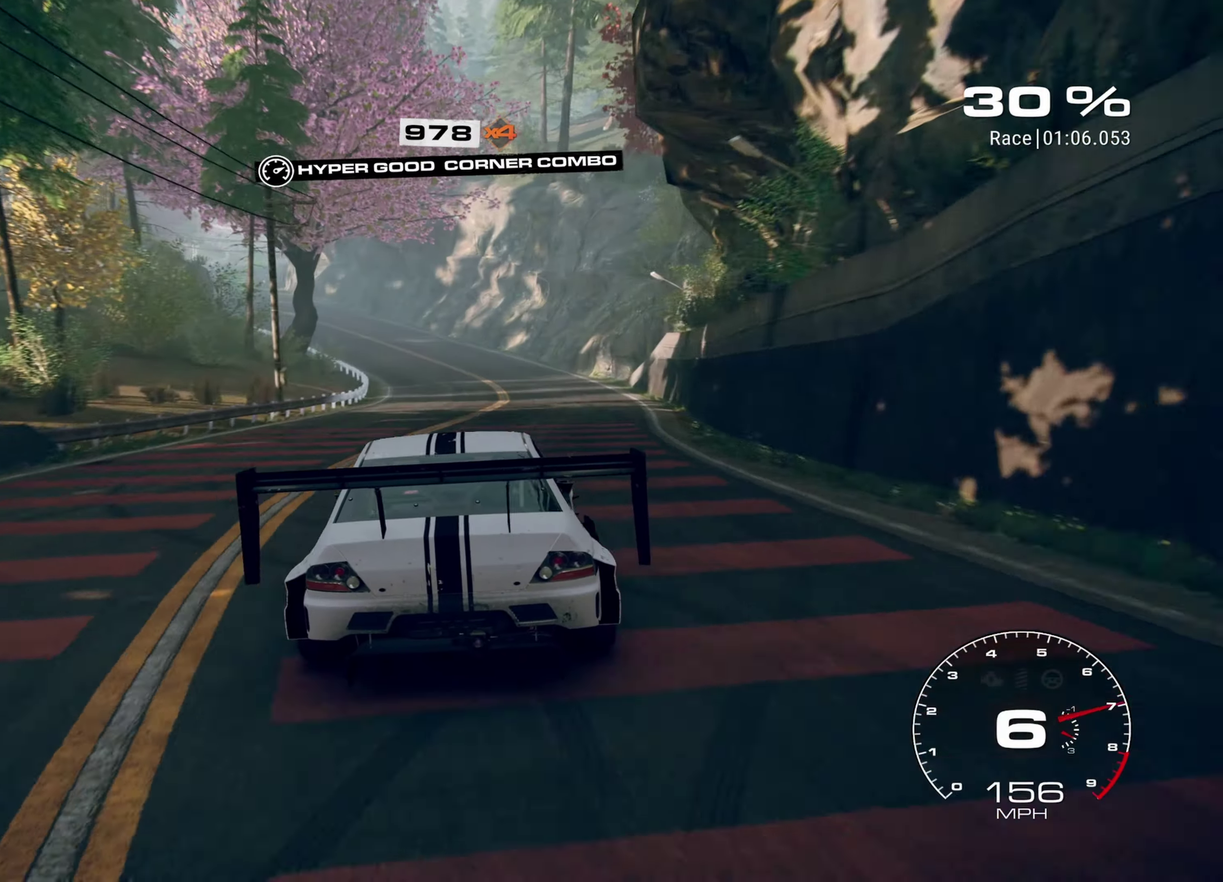
{"dt_ms": 600, "buttons": ["R2"], "left_stick": "up-left", "events": [[250, "left_stick", "up-left"]]}
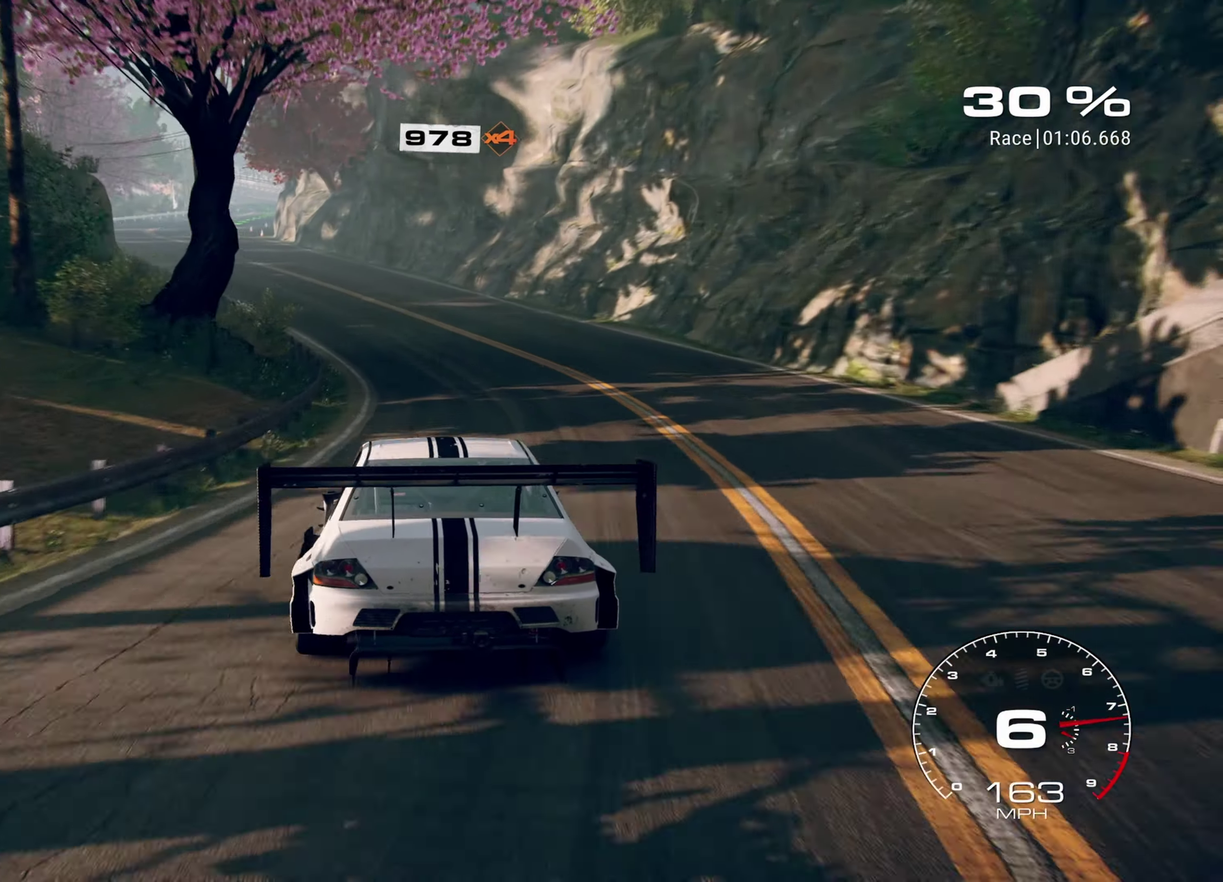
{"dt_ms": 400, "buttons": ["R2"], "left_stick": "up", "events": [[217, "left_stick", "up"]]}
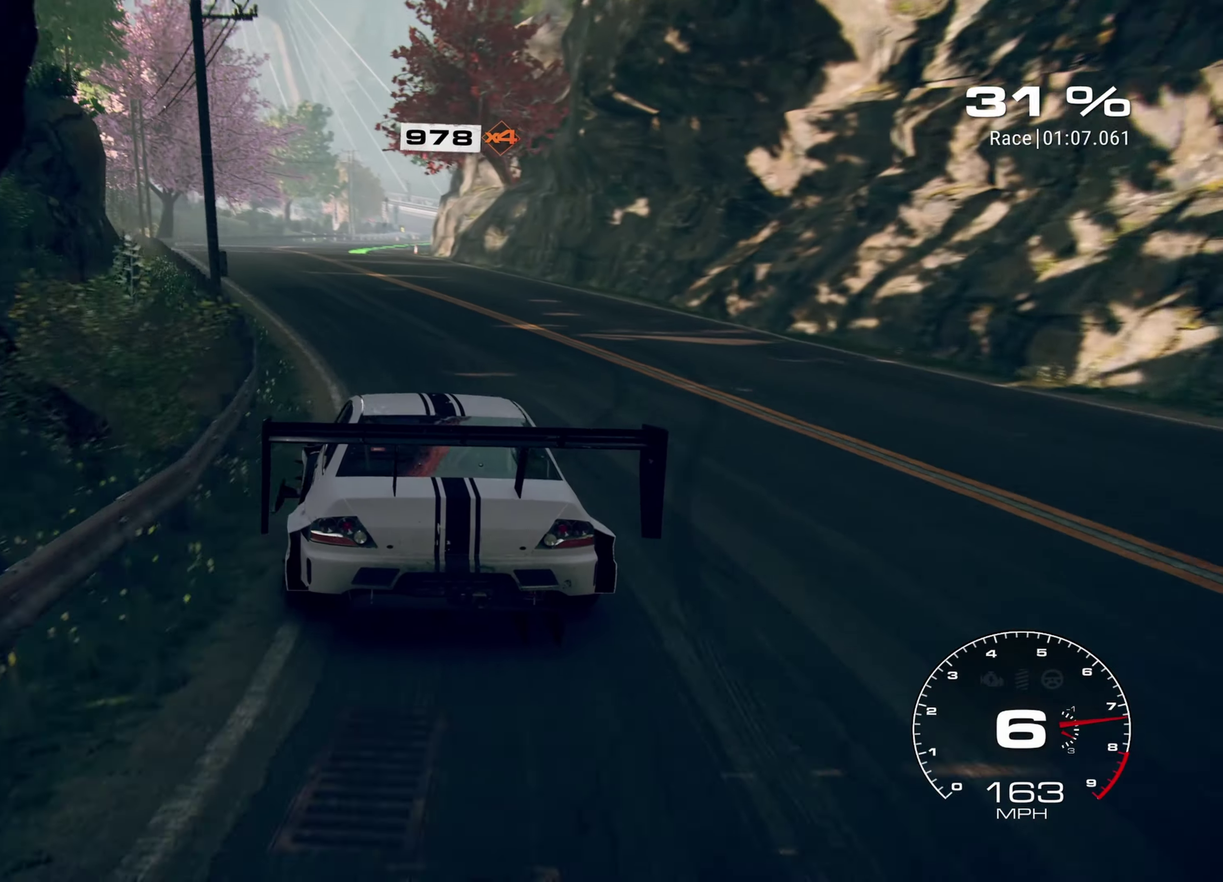
{"dt_ms": 500, "buttons": ["R2"], "left_stick": "up-right", "events": [[117, "left_stick", "up-right"]]}
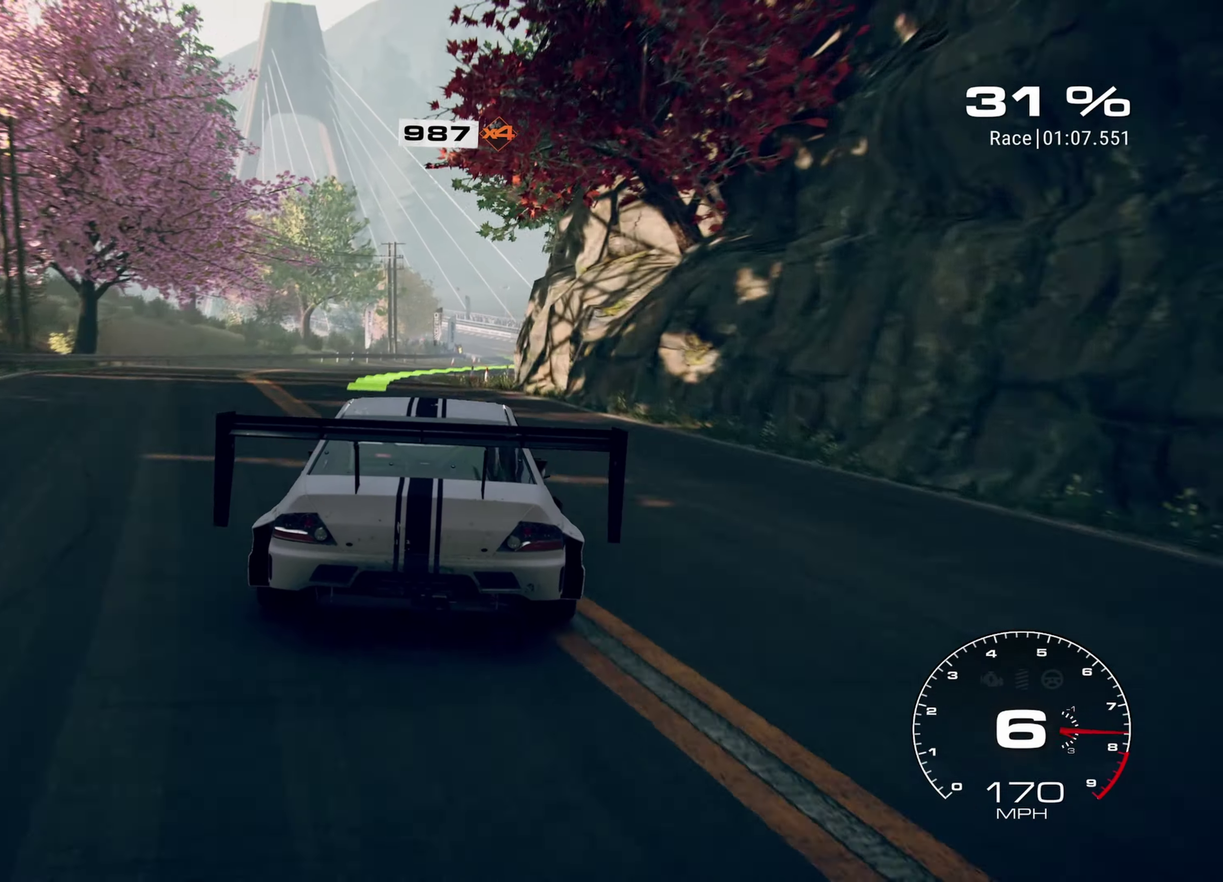
{"dt_ms": 500, "buttons": ["R2"], "left_stick": "up-right", "events": []}
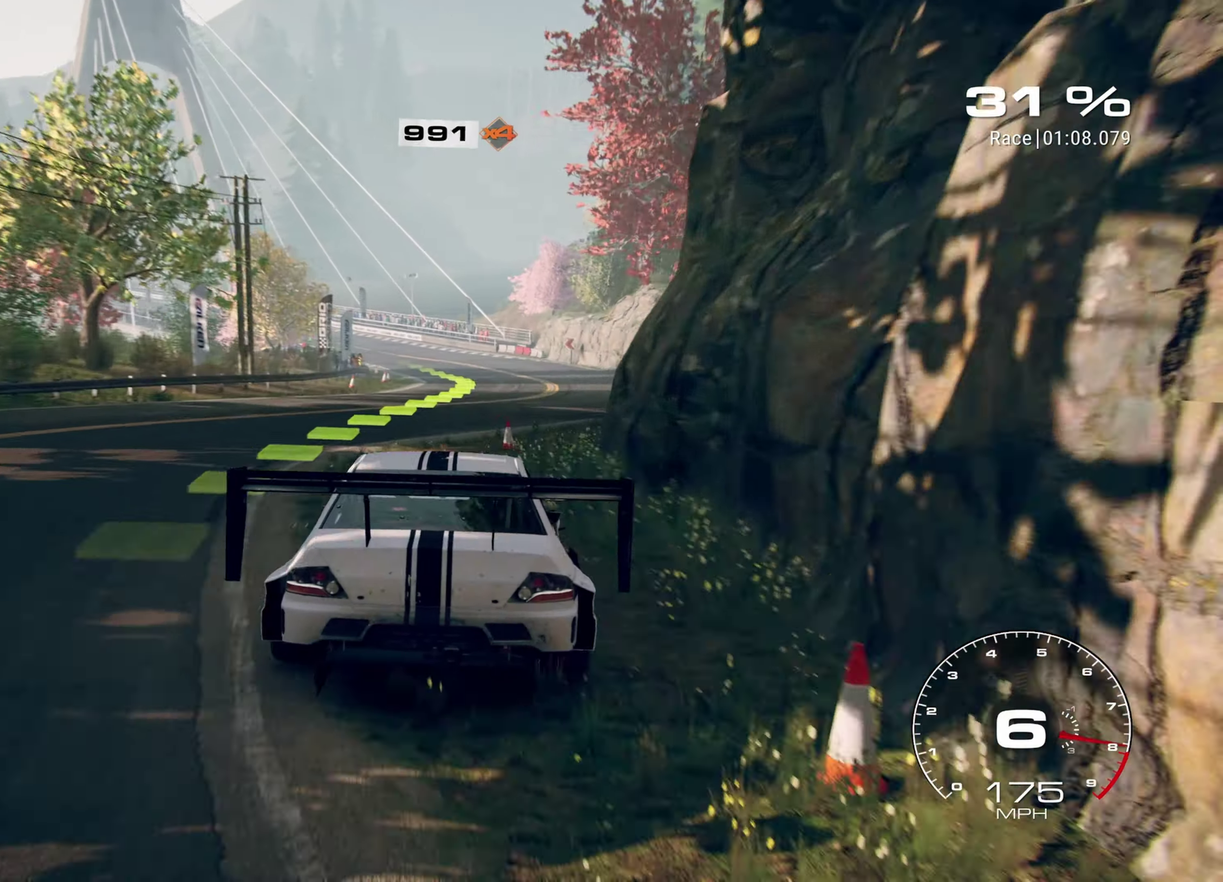
{"dt_ms": 500, "buttons": ["R2"], "left_stick": "left", "events": [[117, "left_stick", "center"], [400, "left_stick", "up-left"], [484, "left_stick", "left"]]}
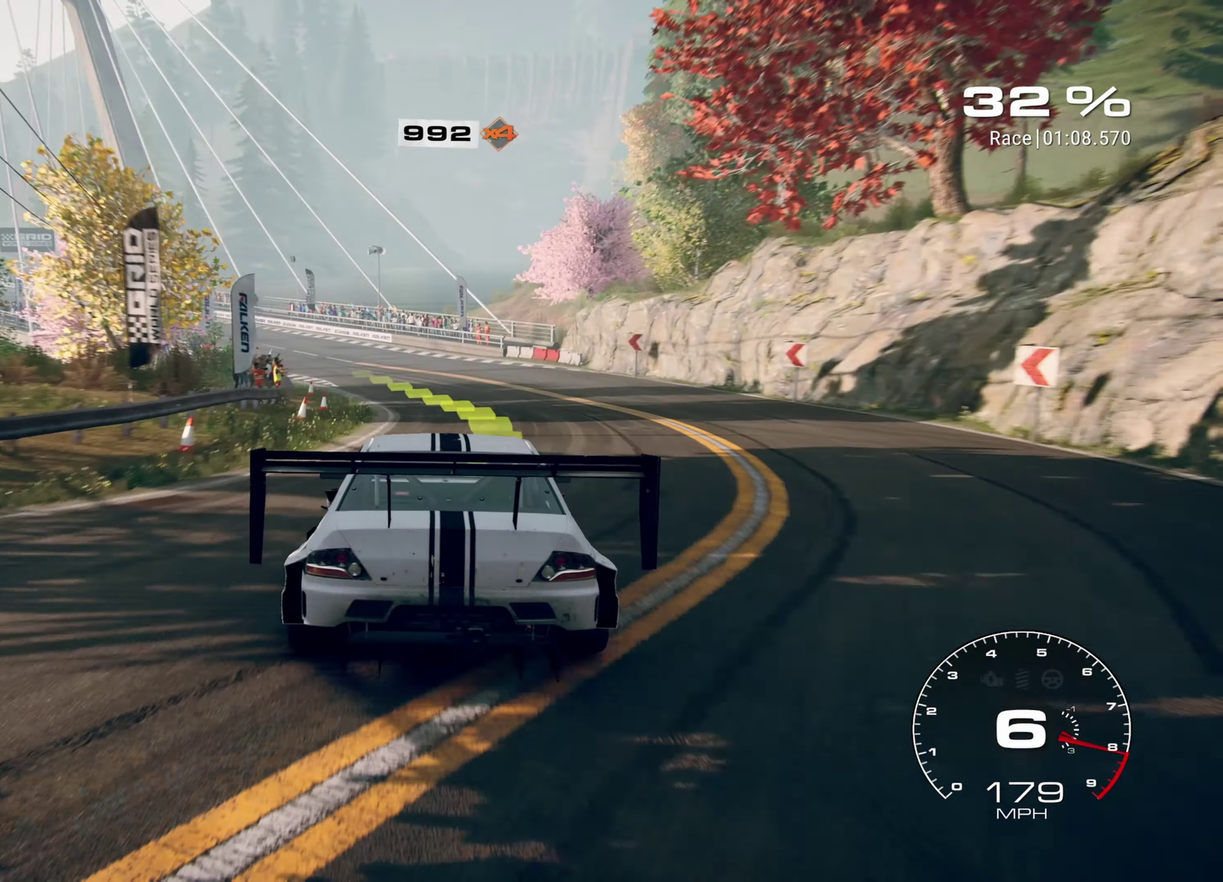
{"dt_ms": 500, "buttons": ["R2"], "left_stick": "up-left", "events": [[217, "left_stick", "up-left"]]}
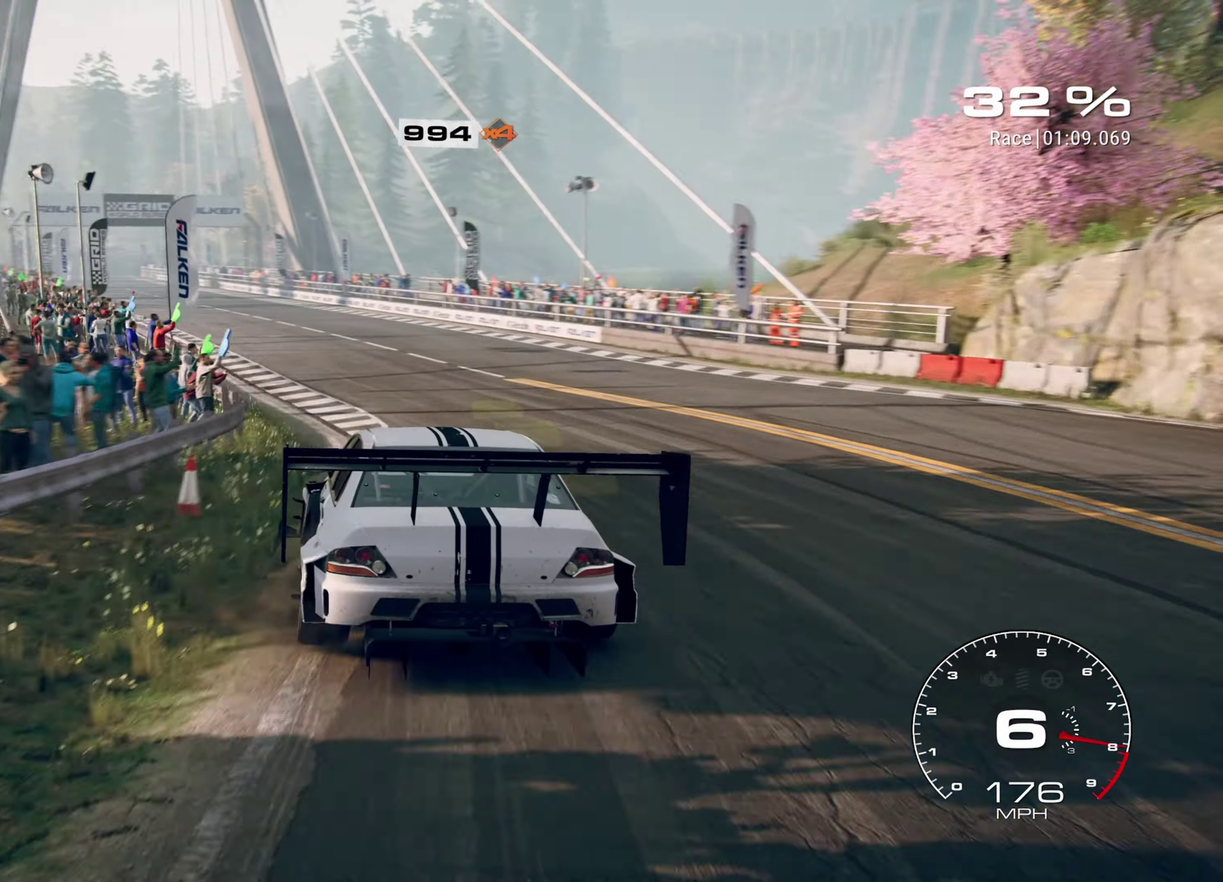
{"dt_ms": 400, "buttons": ["R2"], "left_stick": "up-left", "events": []}
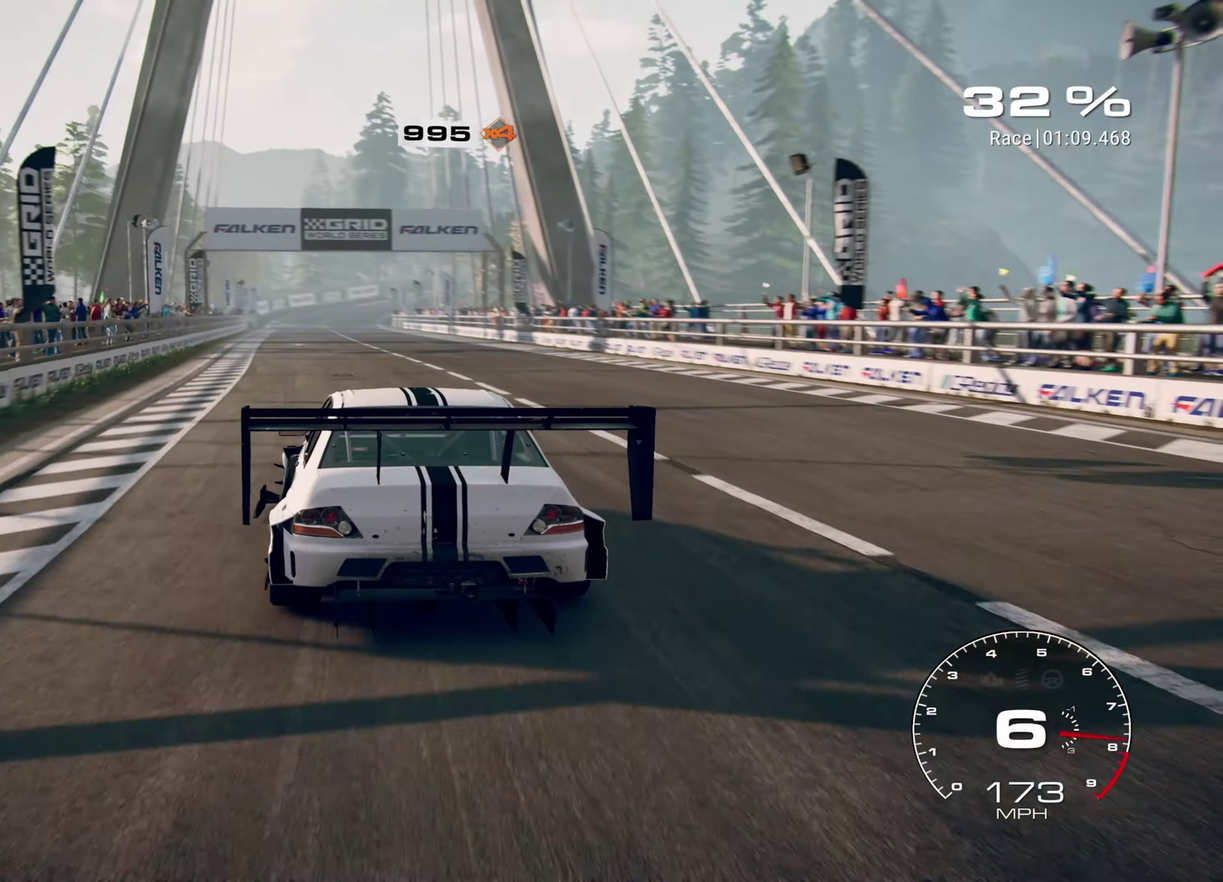
{"dt_ms": 600, "buttons": ["R2"], "left_stick": "center", "events": [[400, "left_stick", "up"], [517, "left_stick", "center"]]}
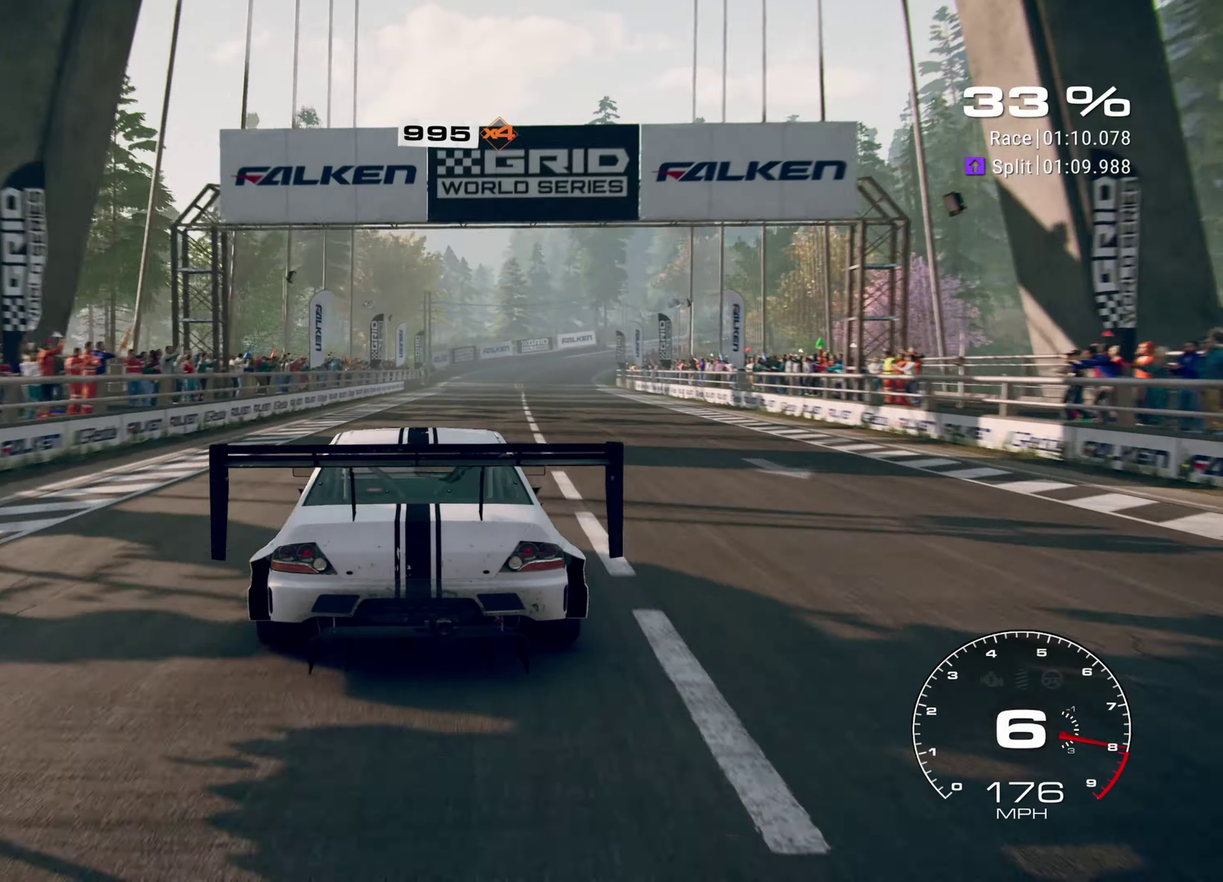
{"dt_ms": 400, "buttons": ["R2"], "left_stick": "up-right", "events": [[116, "left_stick", "up-right"]]}
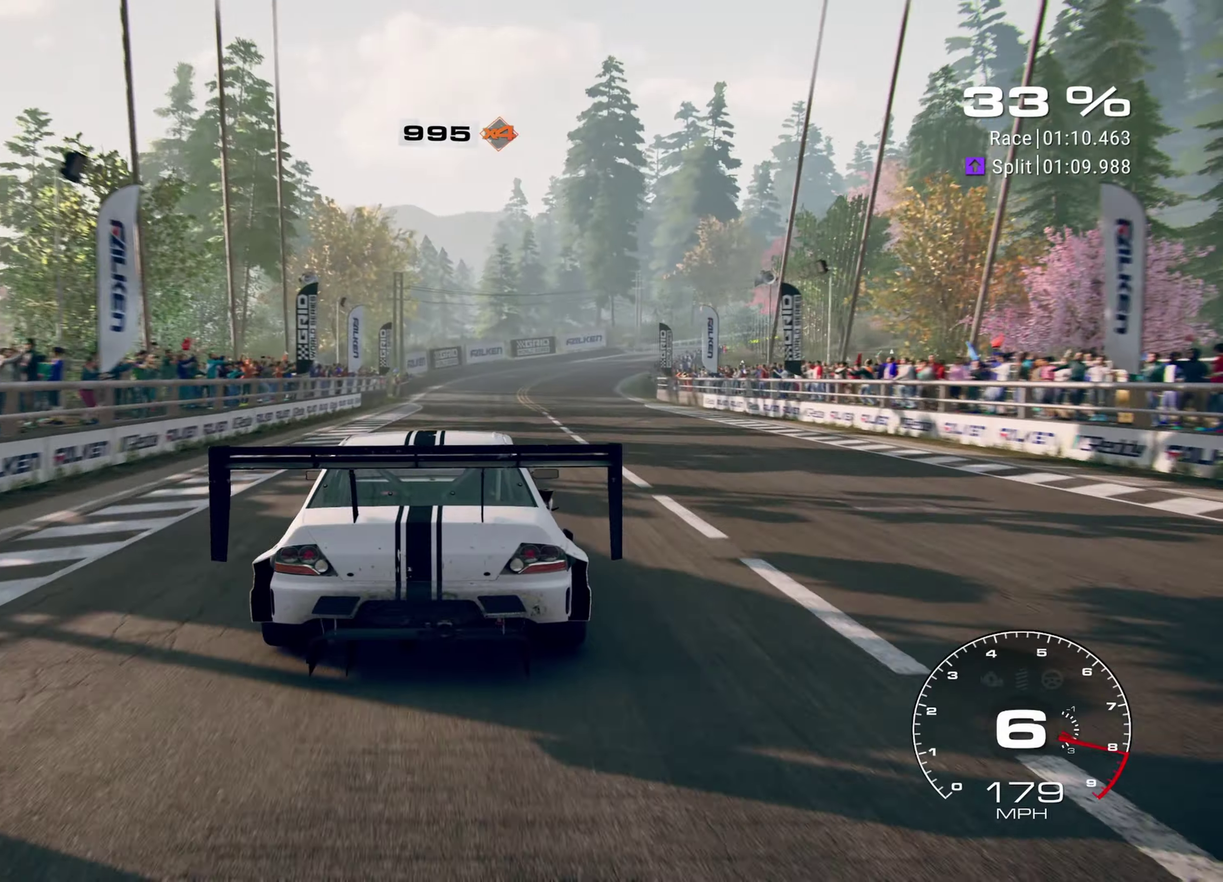
{"dt_ms": 600, "buttons": ["R2"], "left_stick": "up-right", "events": []}
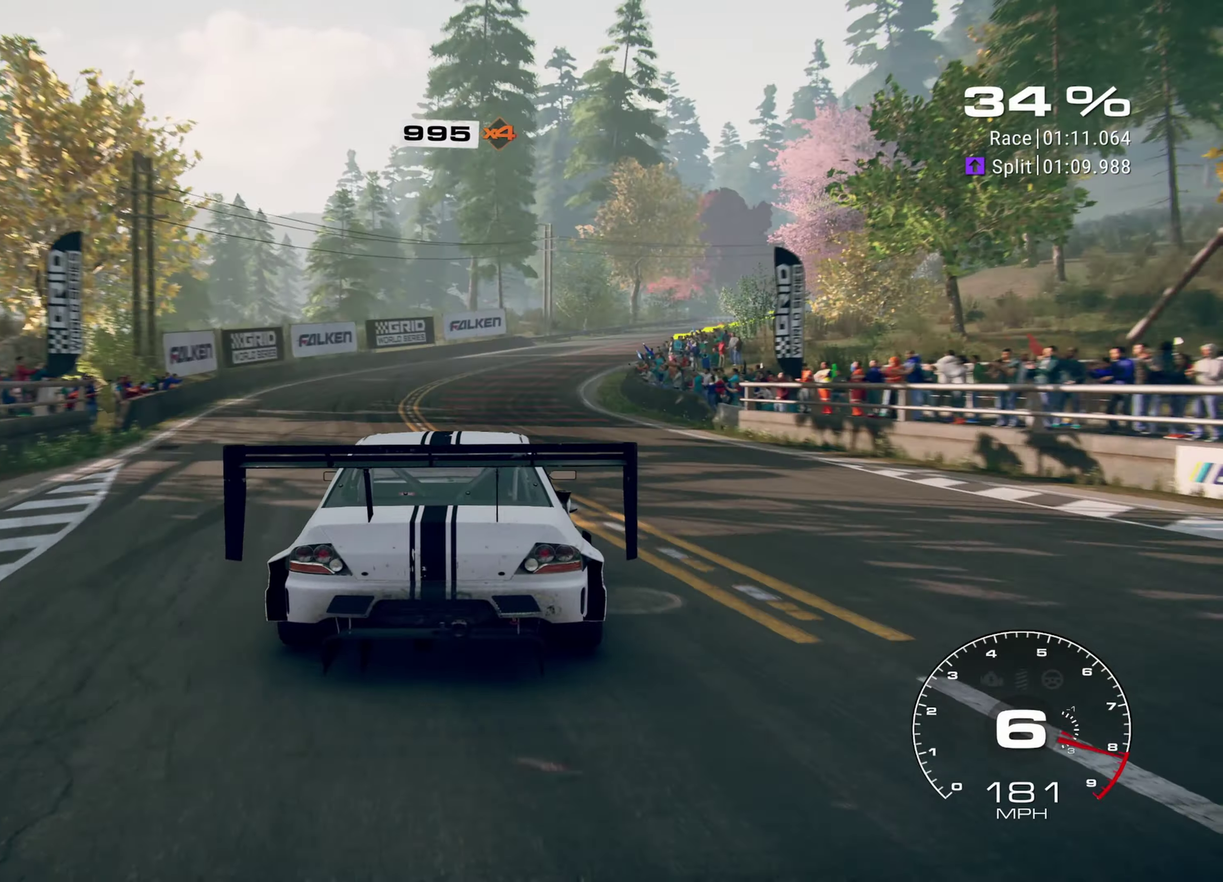
{"dt_ms": 400, "buttons": ["R2"], "left_stick": "up-right", "events": []}
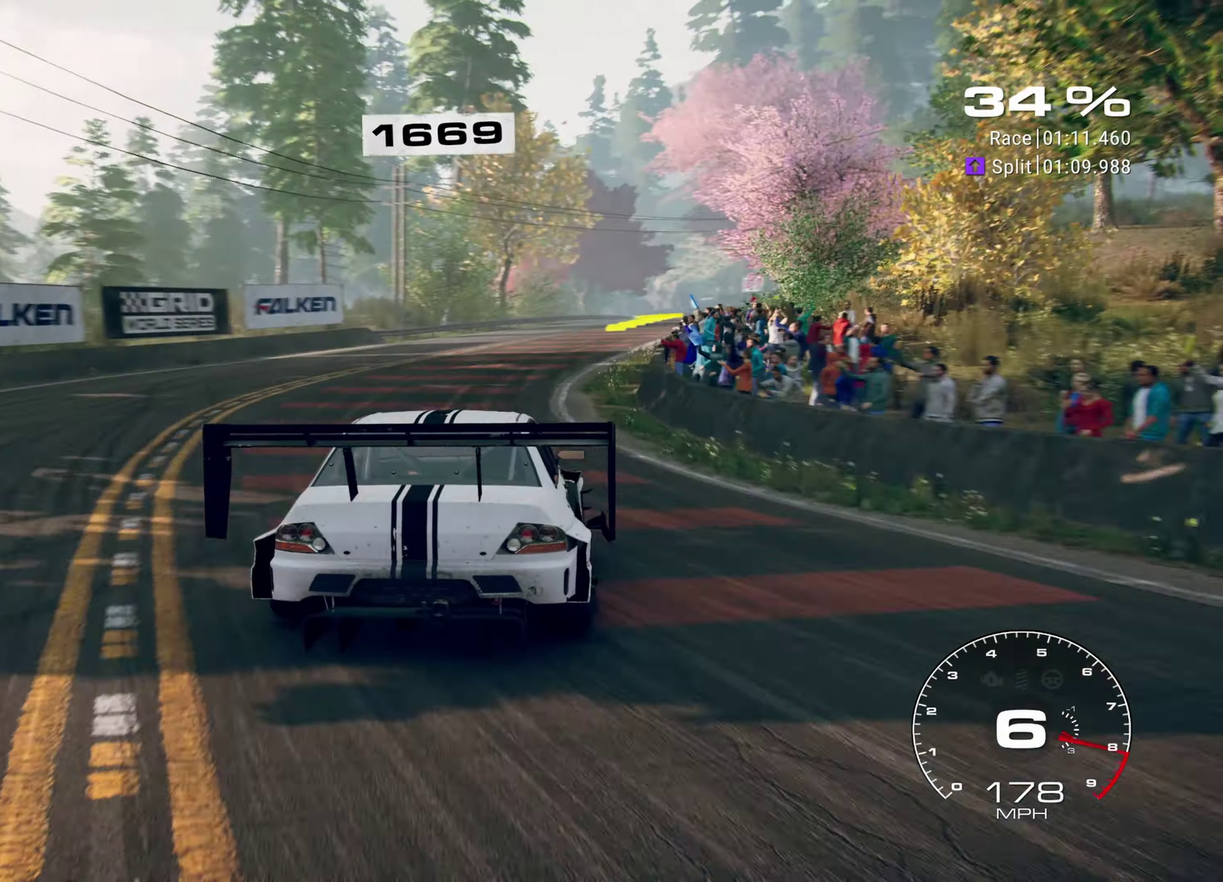
{"dt_ms": 600, "buttons": ["R2"], "left_stick": "up-left", "events": [[366, "left_stick", "up"], [600, "left_stick", "up-left"]]}
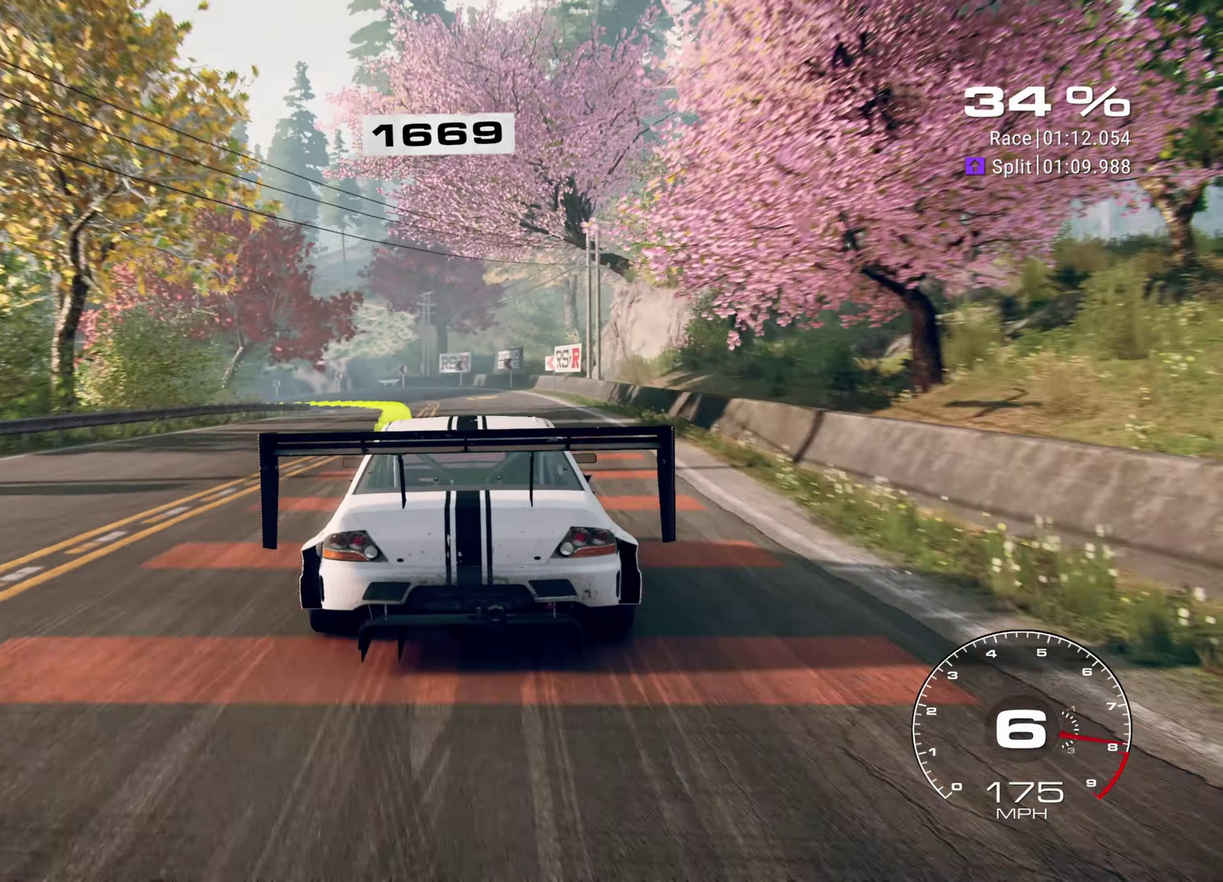
{"dt_ms": 300, "buttons": ["R2"], "left_stick": "up-left", "events": []}
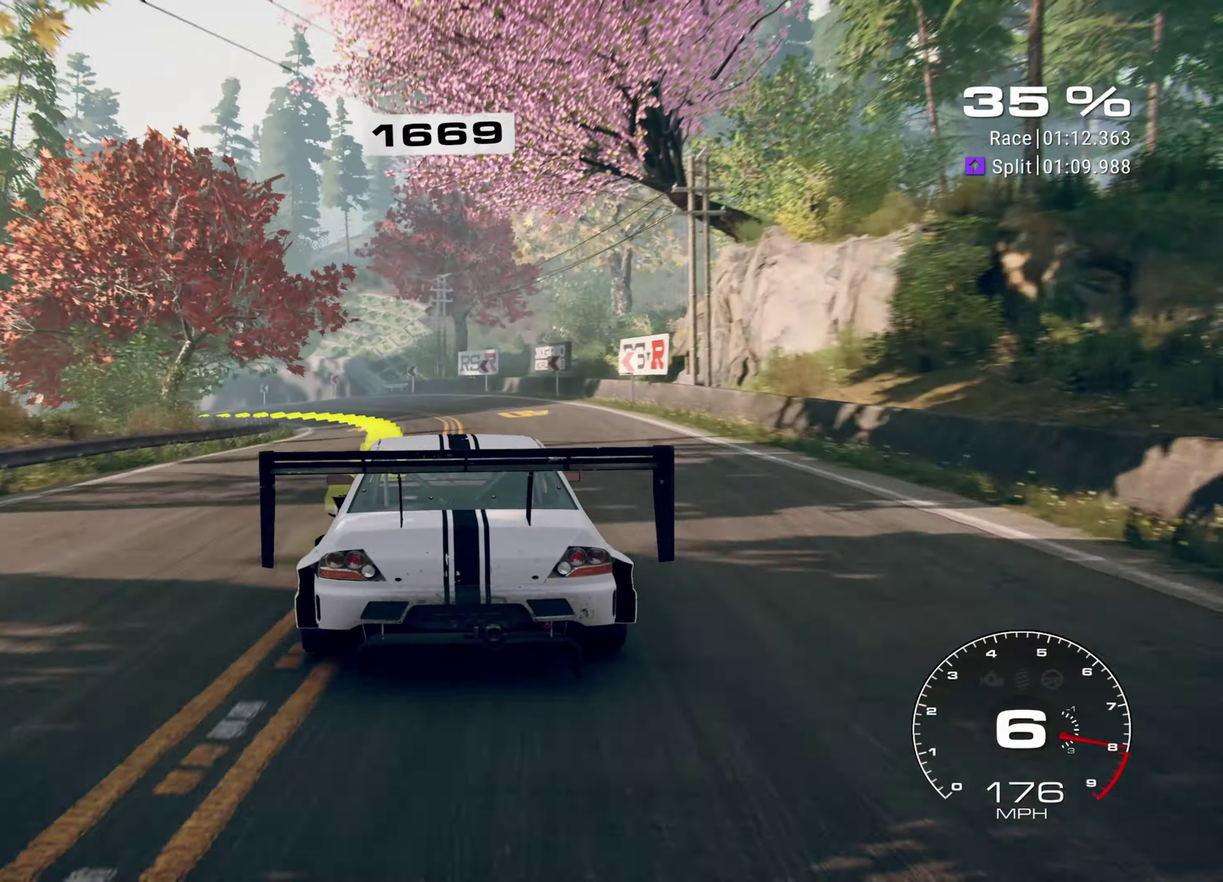
{"dt_ms": 700, "buttons": ["R2"], "left_stick": "up-left", "events": []}
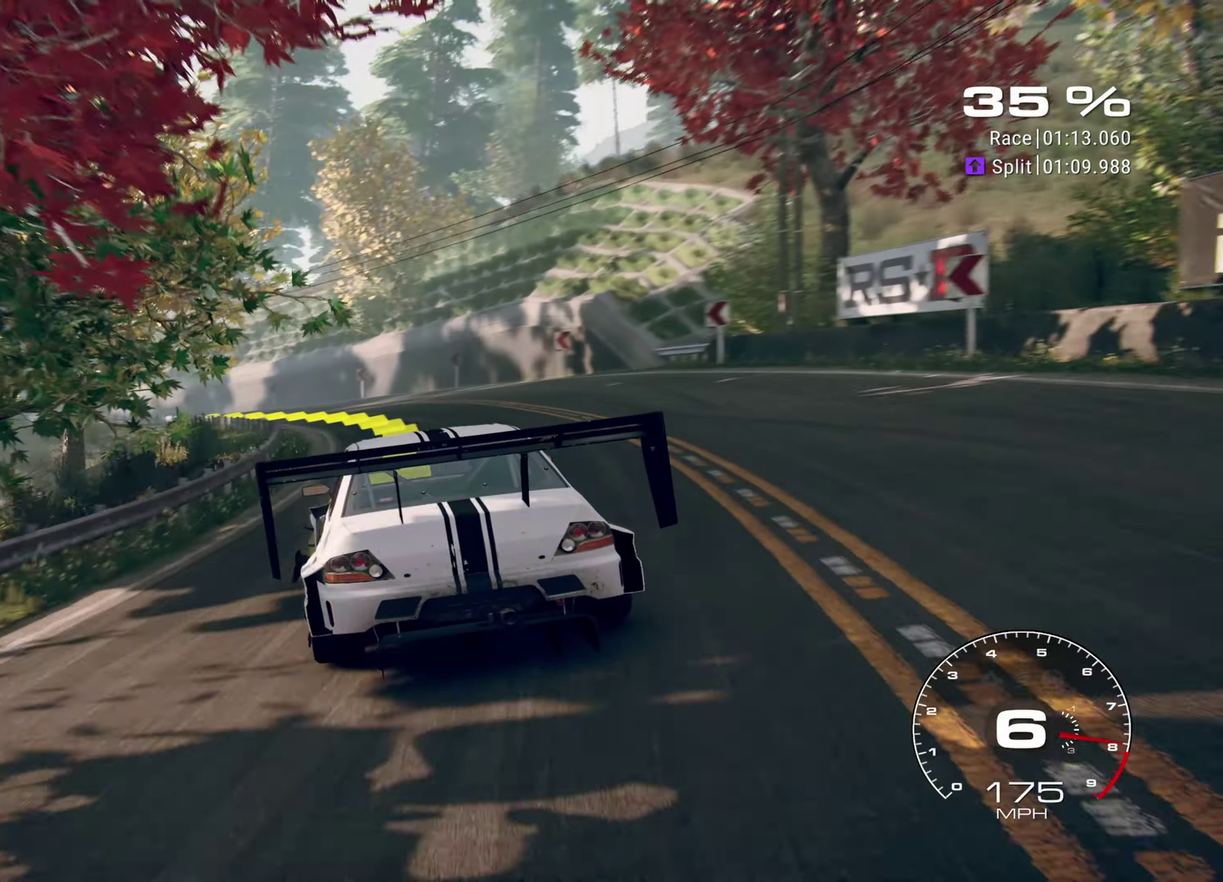
{"dt_ms": 300, "buttons": ["R2"], "left_stick": "up-left", "events": []}
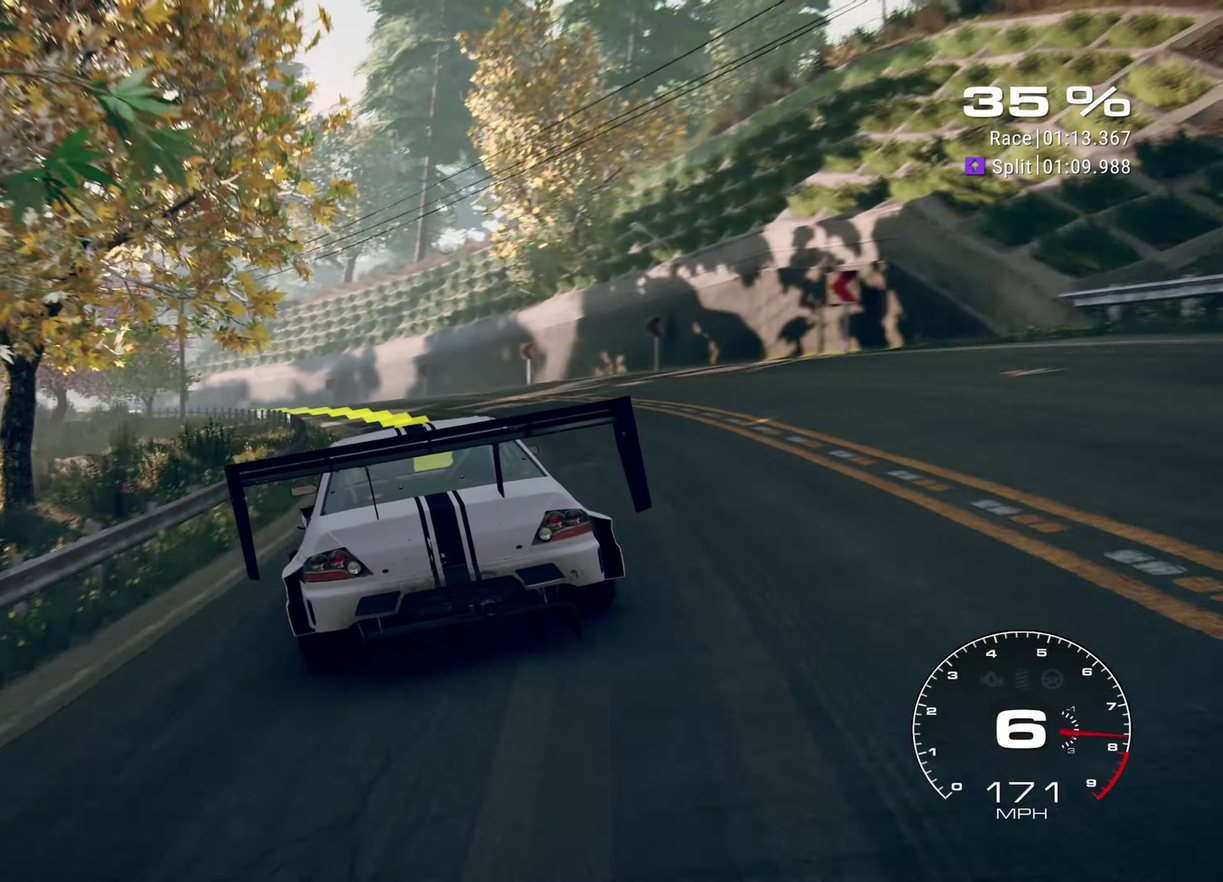
{"dt_ms": 900, "buttons": ["R2"], "left_stick": "up", "events": [[866, "left_stick", "up"]]}
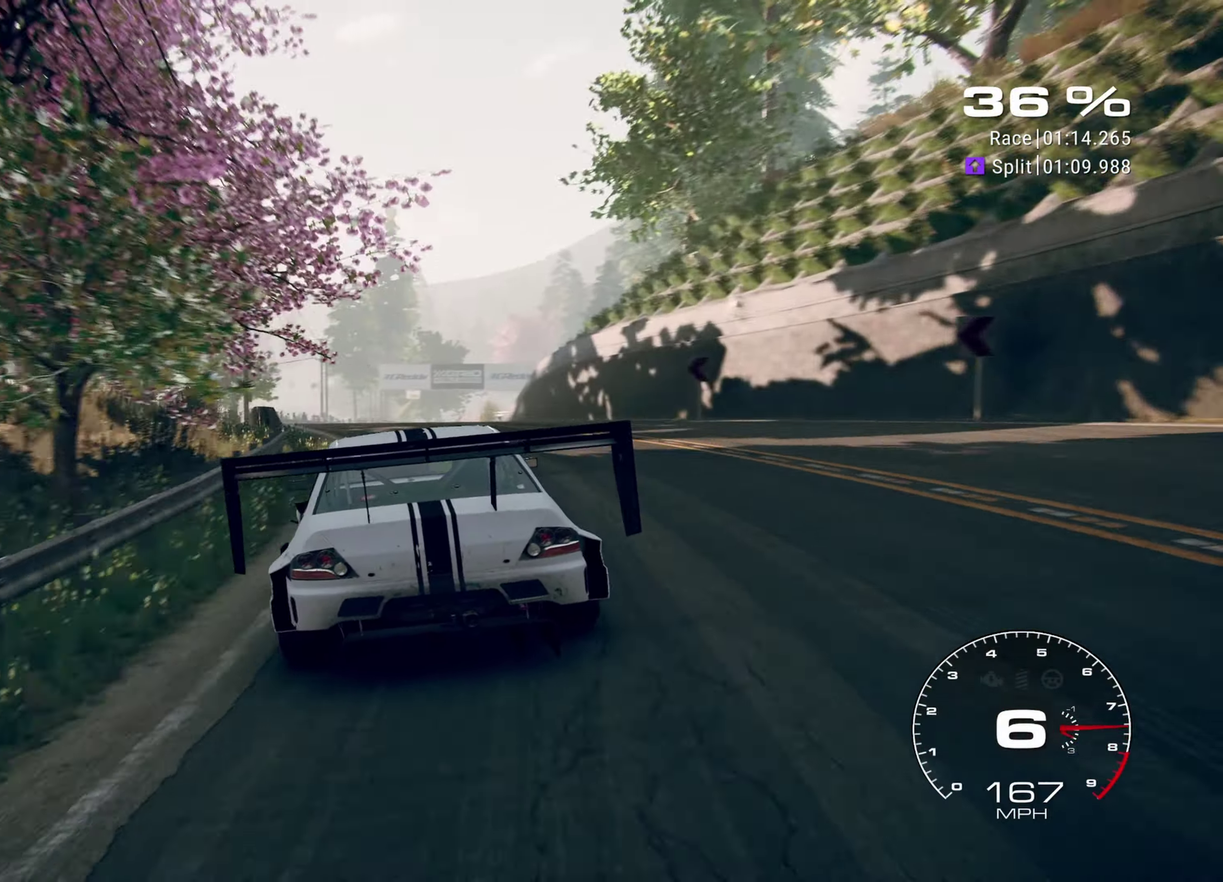
{"dt_ms": 300, "buttons": ["R2"], "left_stick": "center", "events": [[250, "left_stick", "center"]]}
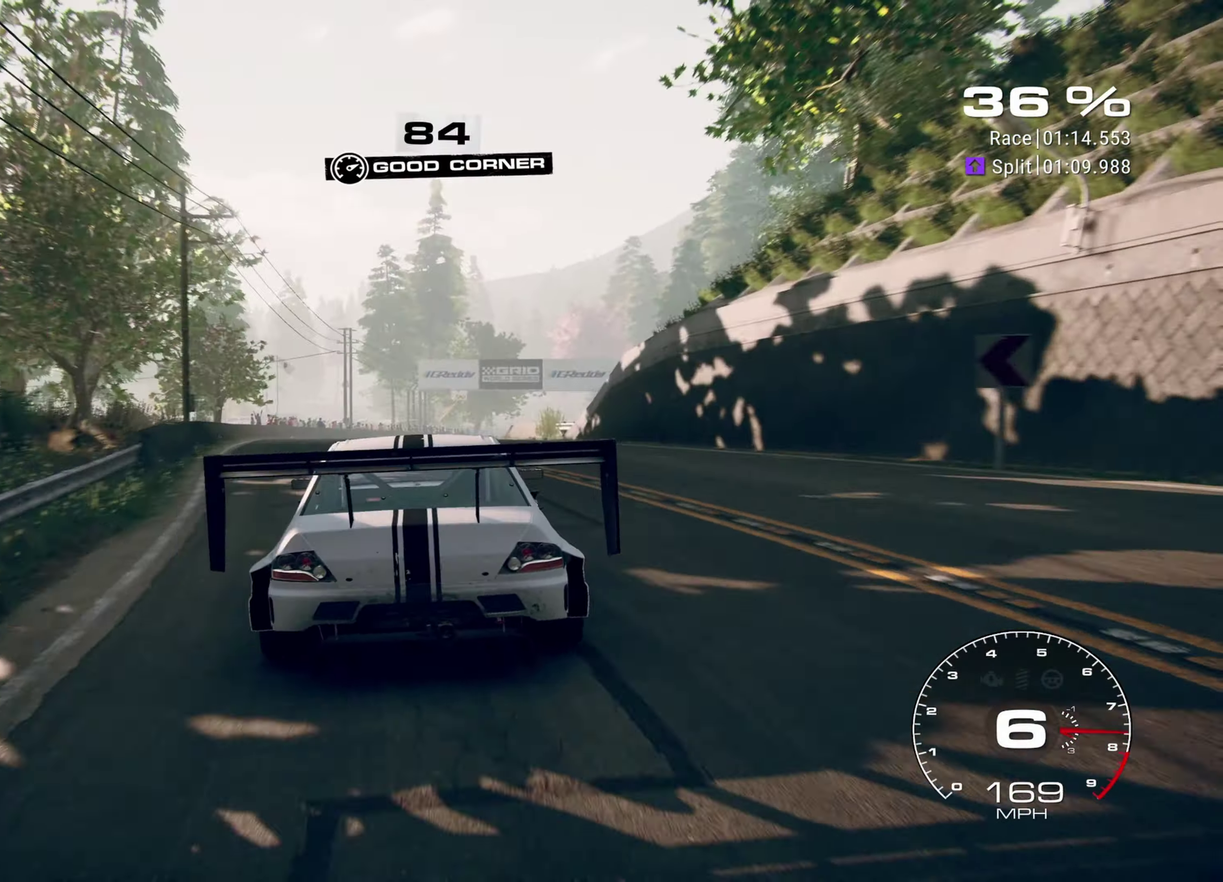
{"dt_ms": 700, "buttons": ["R2"], "left_stick": "up-right", "events": [[200, "left_stick", "up-right"]]}
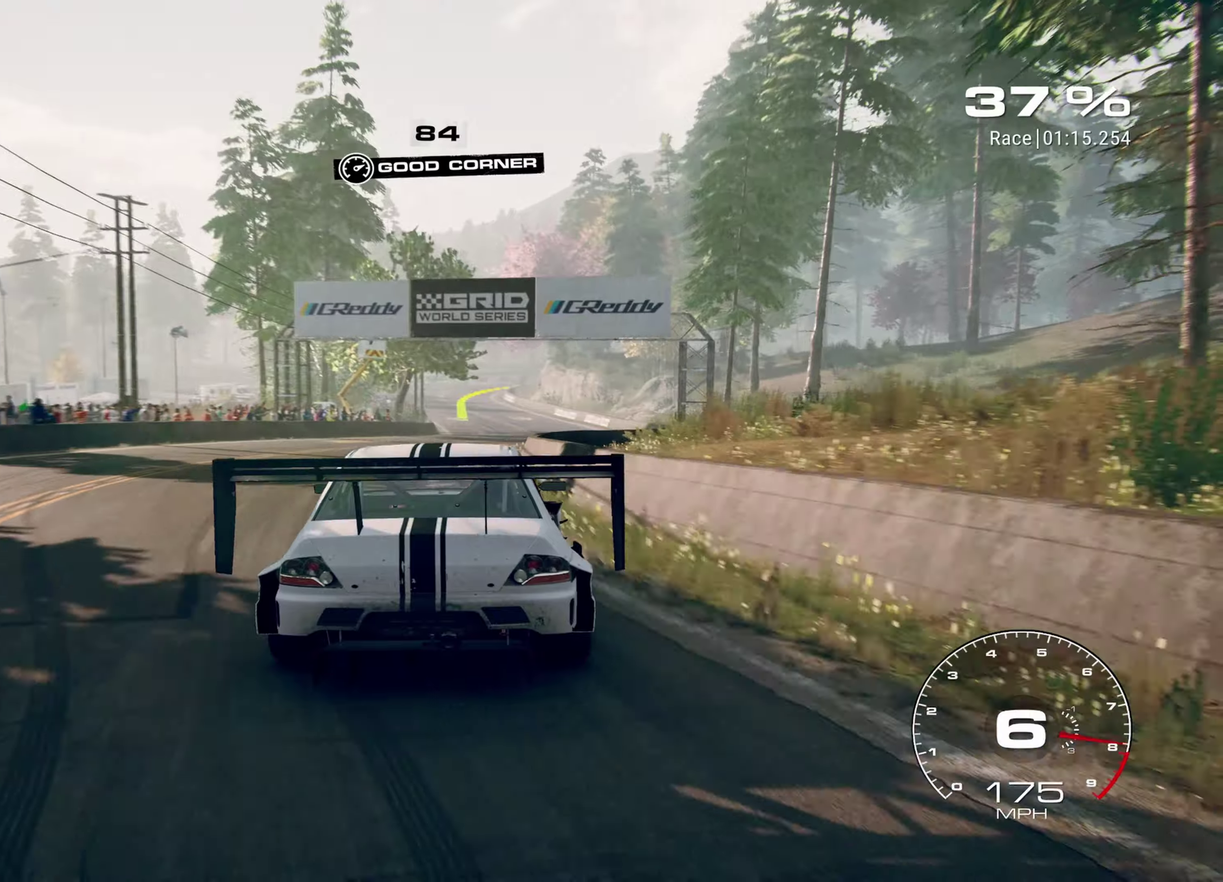
{"dt_ms": 300, "buttons": ["R2"], "left_stick": "center", "events": [[133, "left_stick", "center"]]}
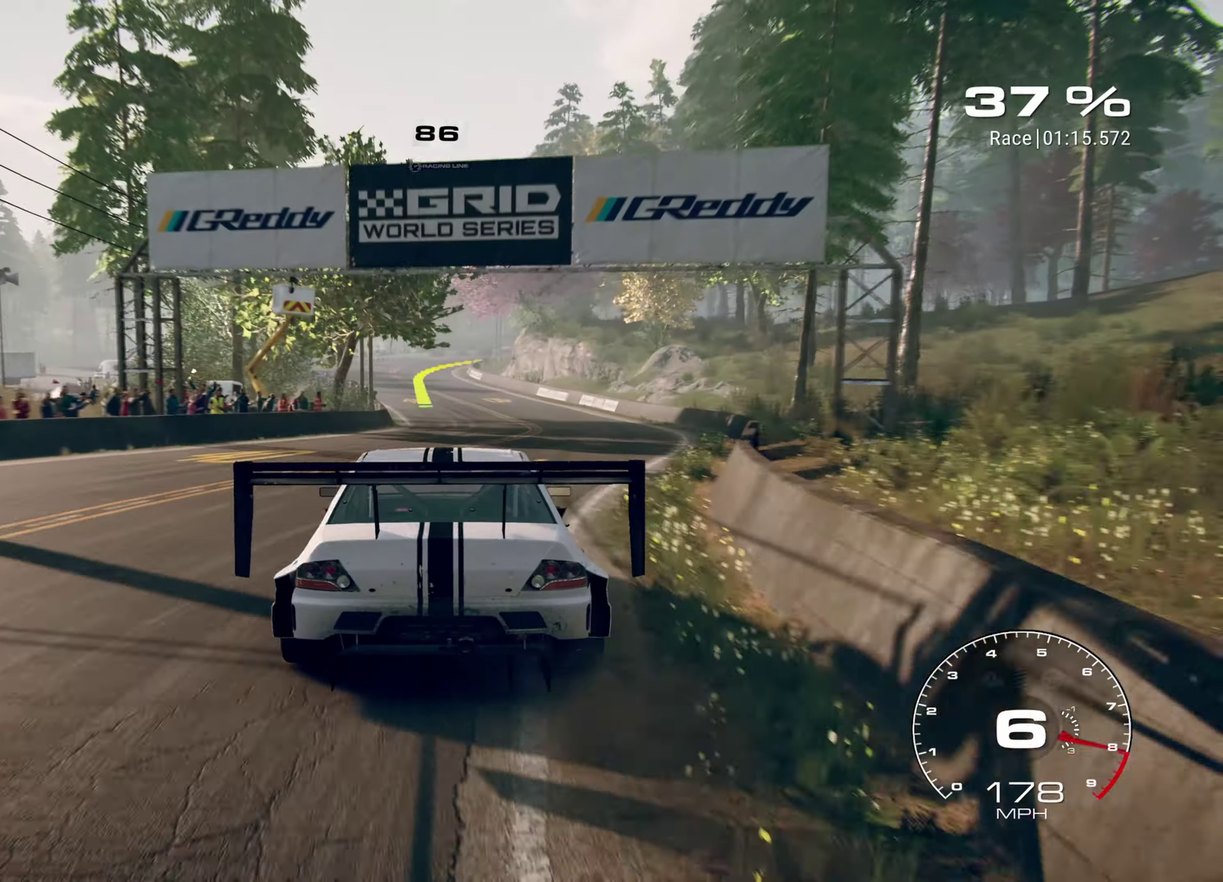
{"dt_ms": 700, "buttons": ["R2"], "left_stick": "up", "events": [[300, "left_stick", "left"], [500, "left_stick", "up-left"], [617, "left_stick", "up"]]}
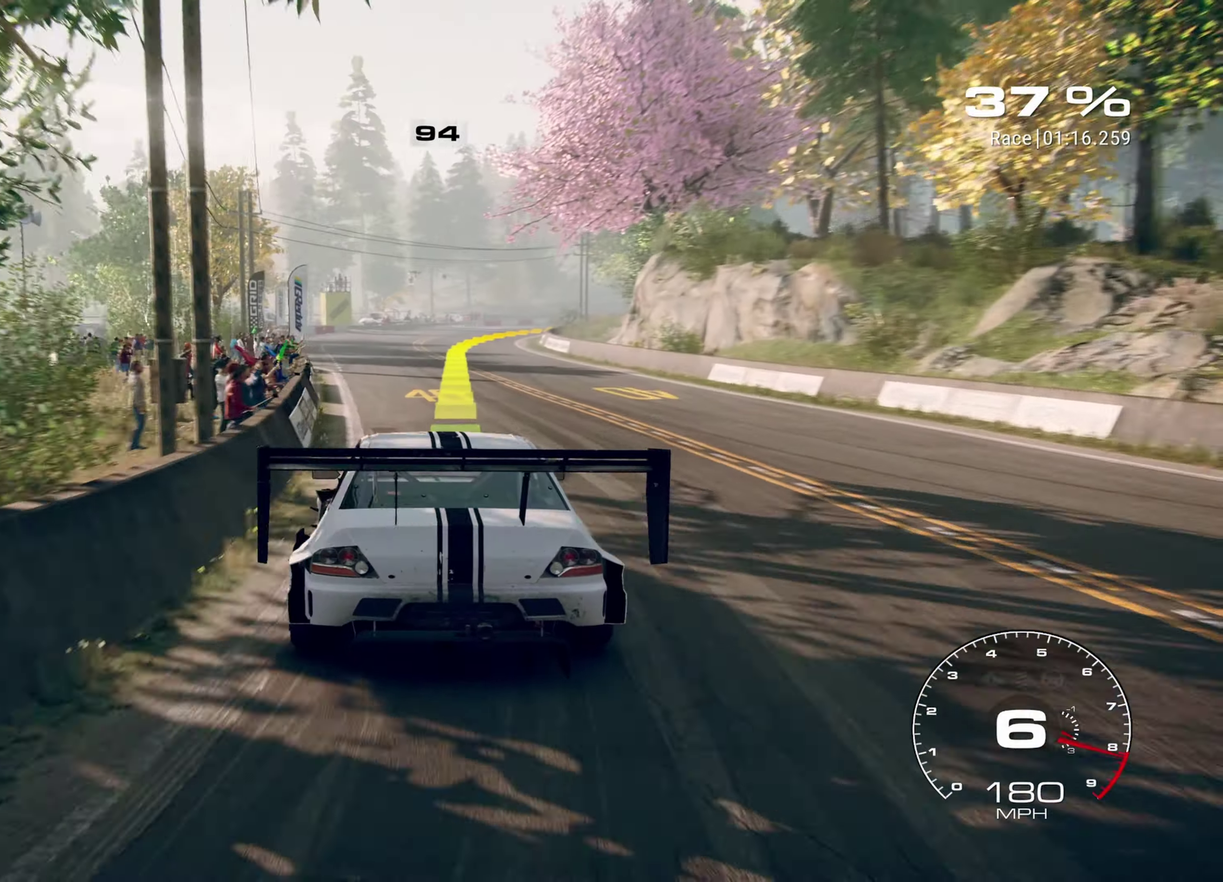
{"dt_ms": 300, "buttons": ["R2"], "left_stick": "right", "events": [[67, "left_stick", "right"]]}